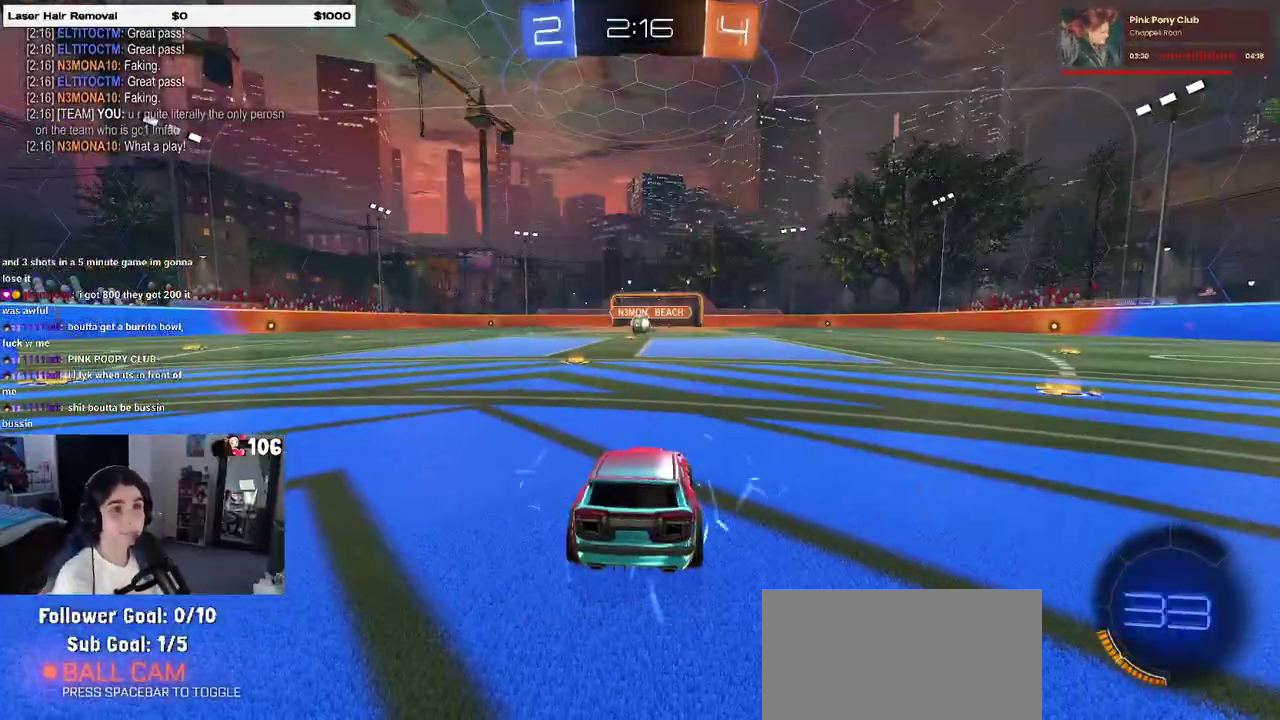
Gameplay with a controller (PlayStation layout); each line is a JSON object with the inputs held at the frame after it. "events" lists button and stick changes between this image and that frame as [ms after this image, input, new state], when the widget could be followed in between. This overlay highlights the sticks when they move; stick clicks (L3 R3) are not distinguishable. Not read: L1 L2 R2.
{"buttons": [], "left_stick": "center", "right_stick": "down", "events": [[217, "right_stick", "down-right"], [267, "right_stick", "down"]]}
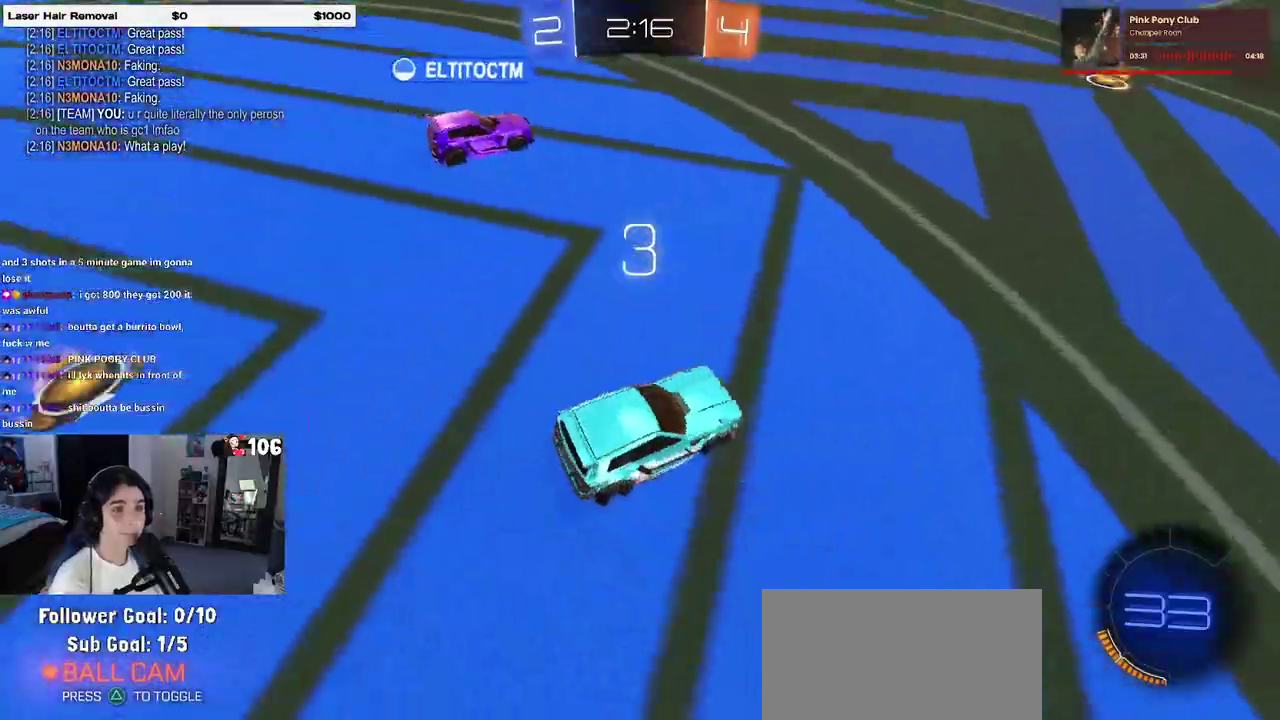
{"buttons": [], "left_stick": "center", "right_stick": "center", "events": [[317, "right_stick", "center"]]}
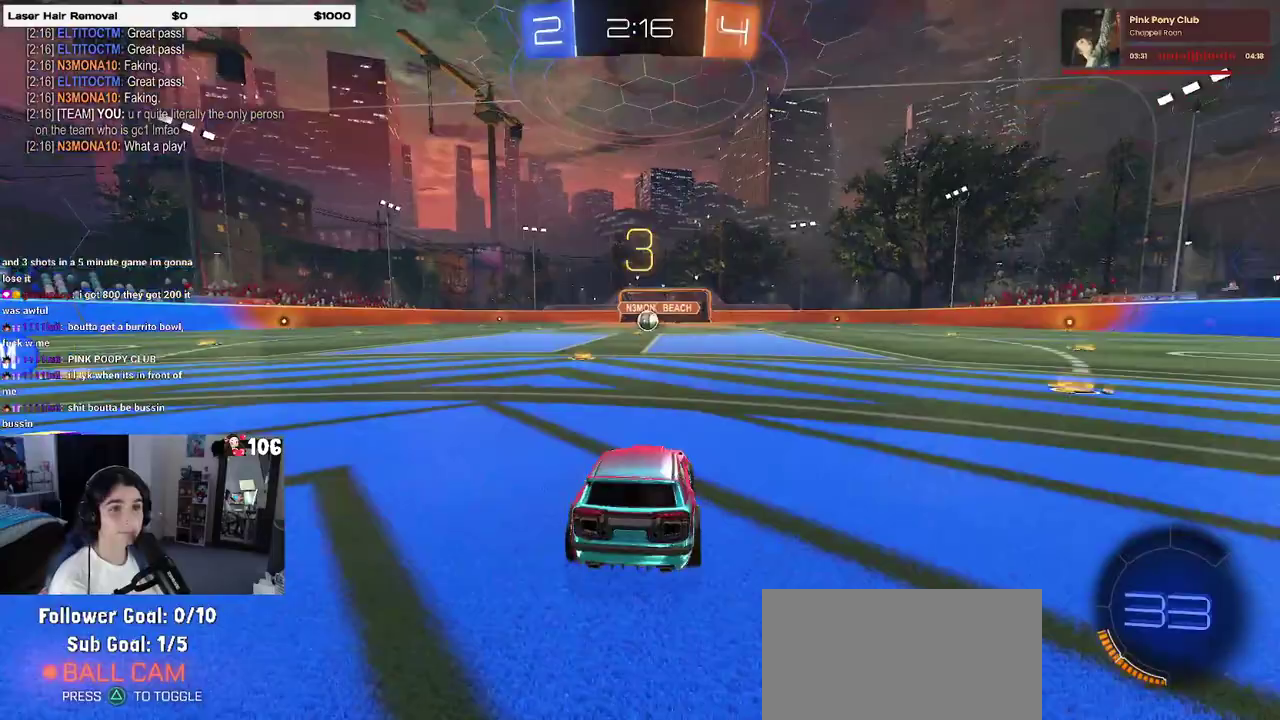
{"buttons": [], "left_stick": "center", "right_stick": "center", "events": [[133, "TRIANGLE", "down"], [217, "TRIANGLE", "up"], [267, "TRIANGLE", "down"], [417, "TRIANGLE", "up"]]}
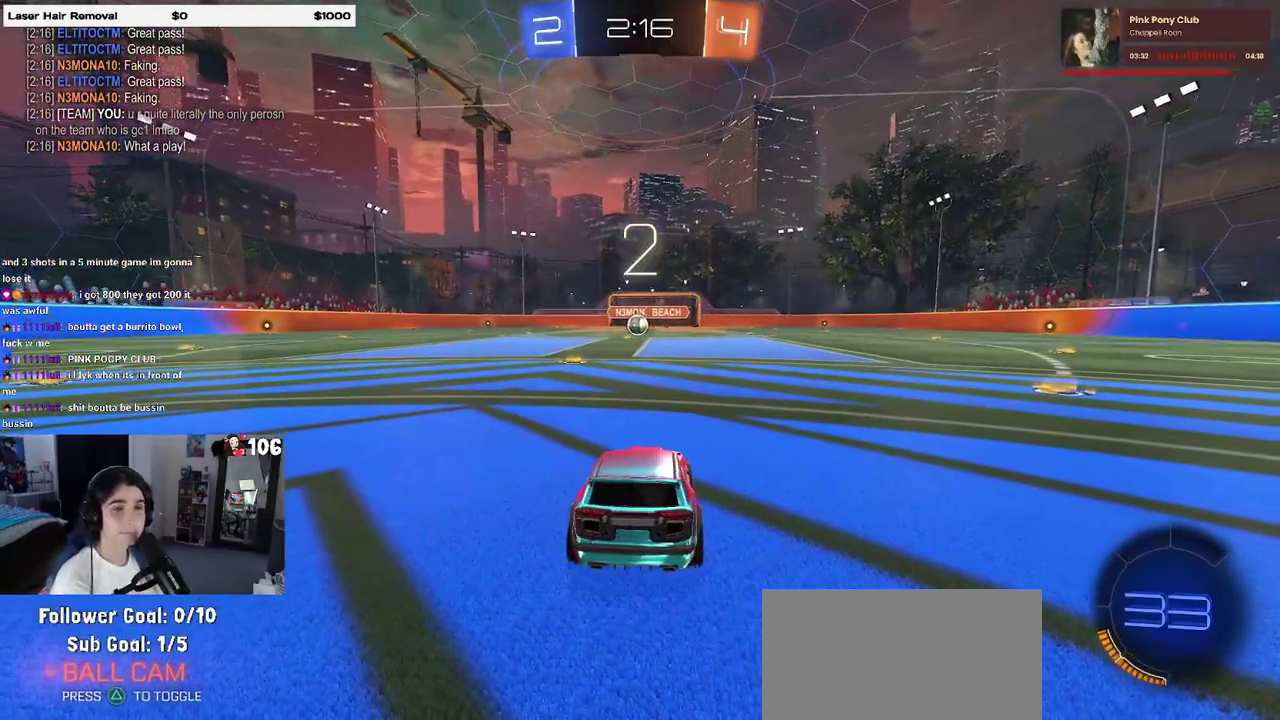
{"buttons": [], "left_stick": "center", "right_stick": "down", "events": [[183, "right_stick", "down"]]}
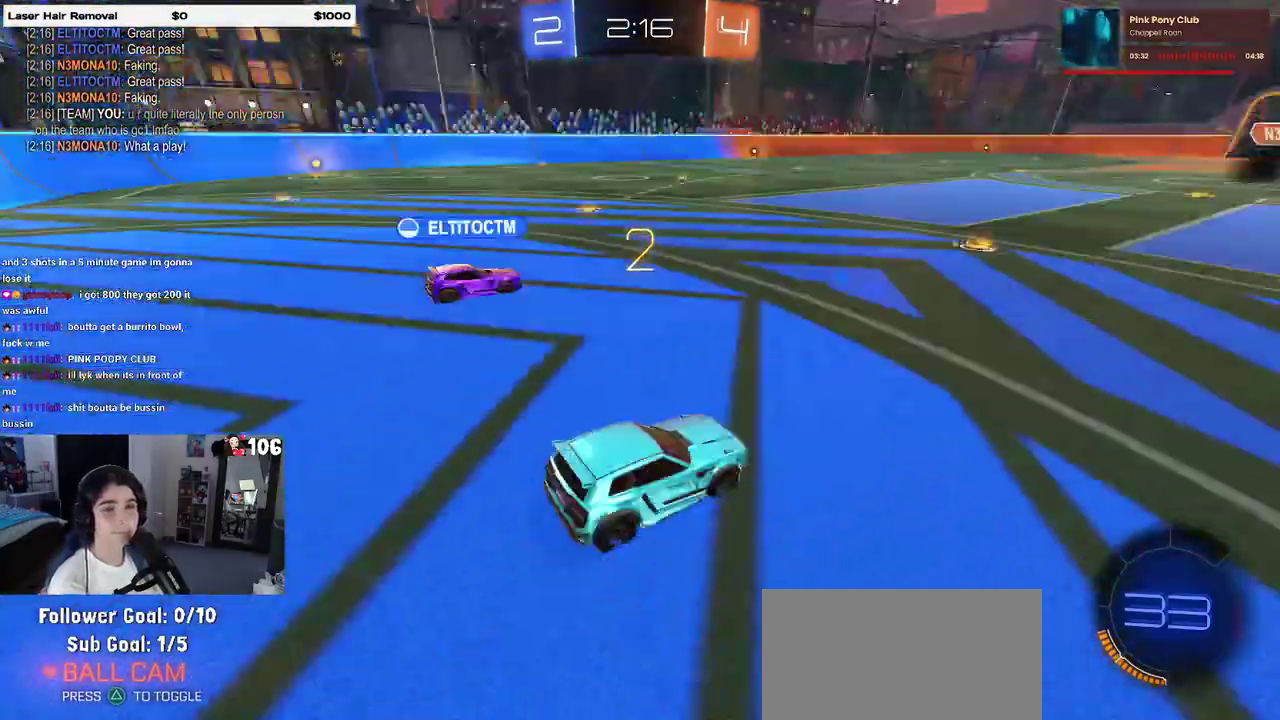
{"buttons": [], "left_stick": "center", "right_stick": "center", "events": [[17, "right_stick", "center"]]}
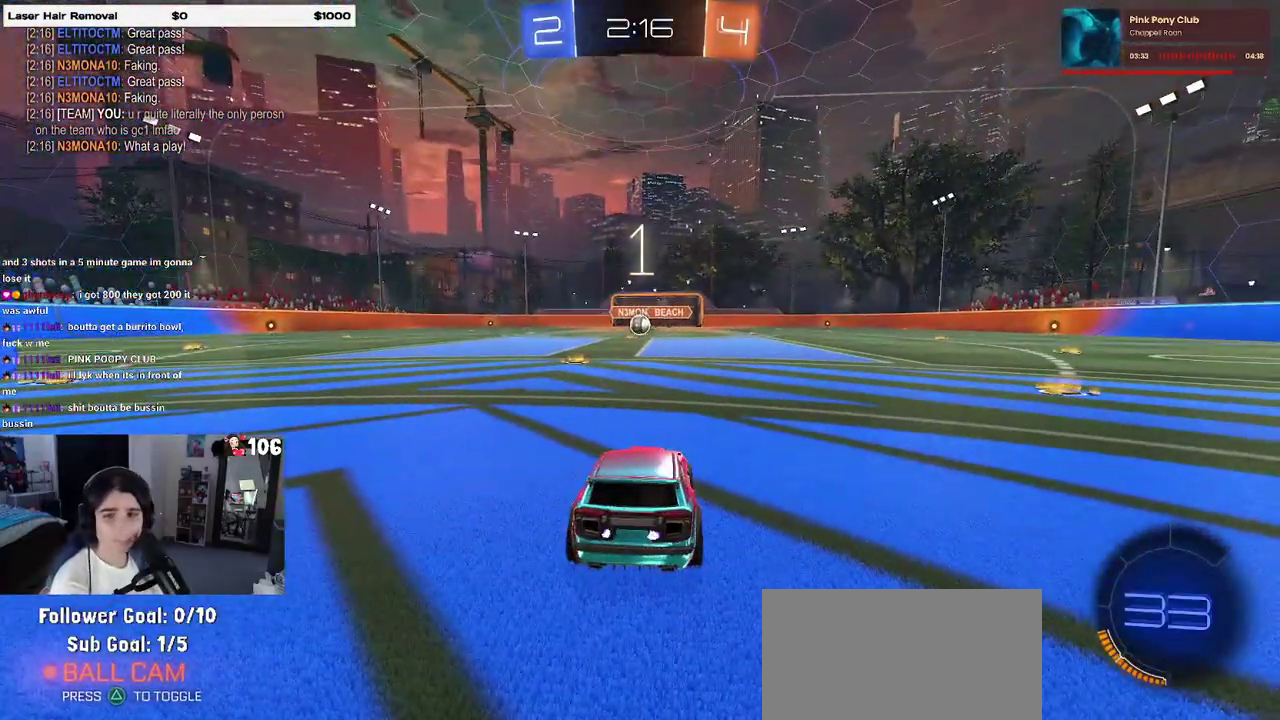
{"buttons": ["TRIANGLE"], "left_stick": "center", "right_stick": "center", "events": [[217, "TRIANGLE", "down"], [317, "TRIANGLE", "up"], [400, "TRIANGLE", "down"]]}
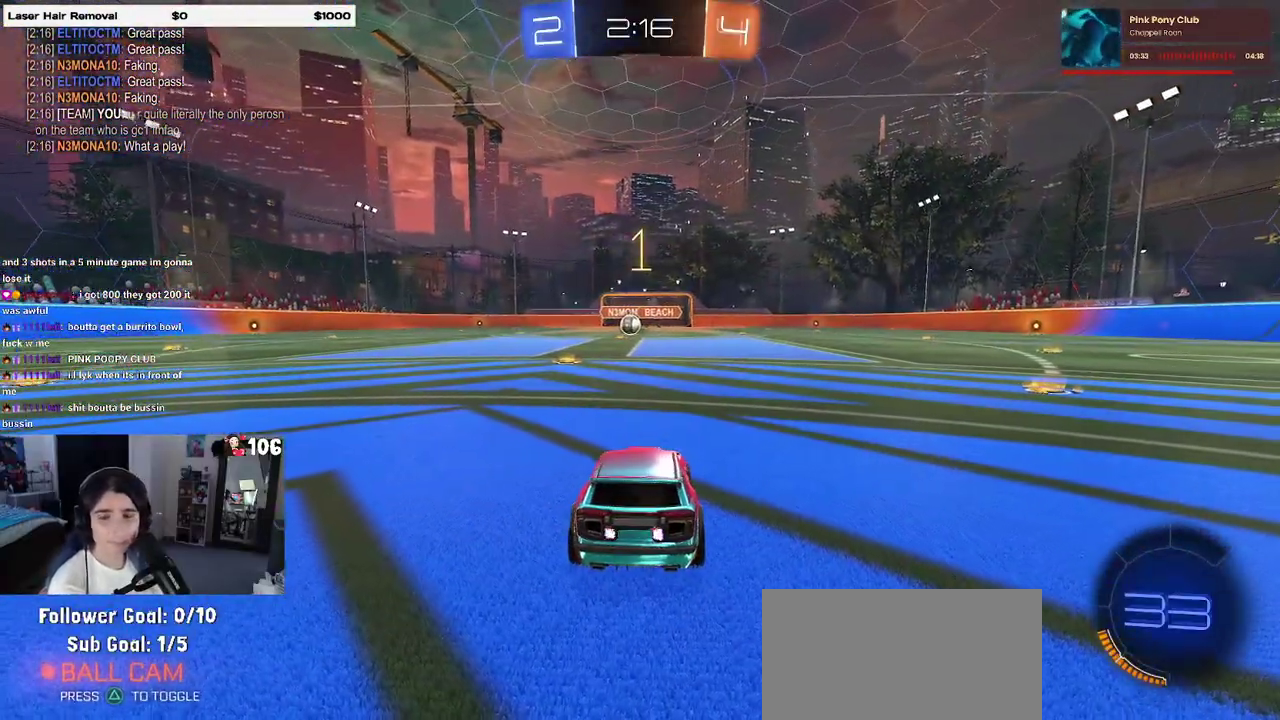
{"buttons": [], "left_stick": "right", "right_stick": "center", "events": [[17, "TRIANGLE", "up"], [300, "left_stick", "right"], [350, "TRIANGLE", "down"], [467, "TRIANGLE", "up"]]}
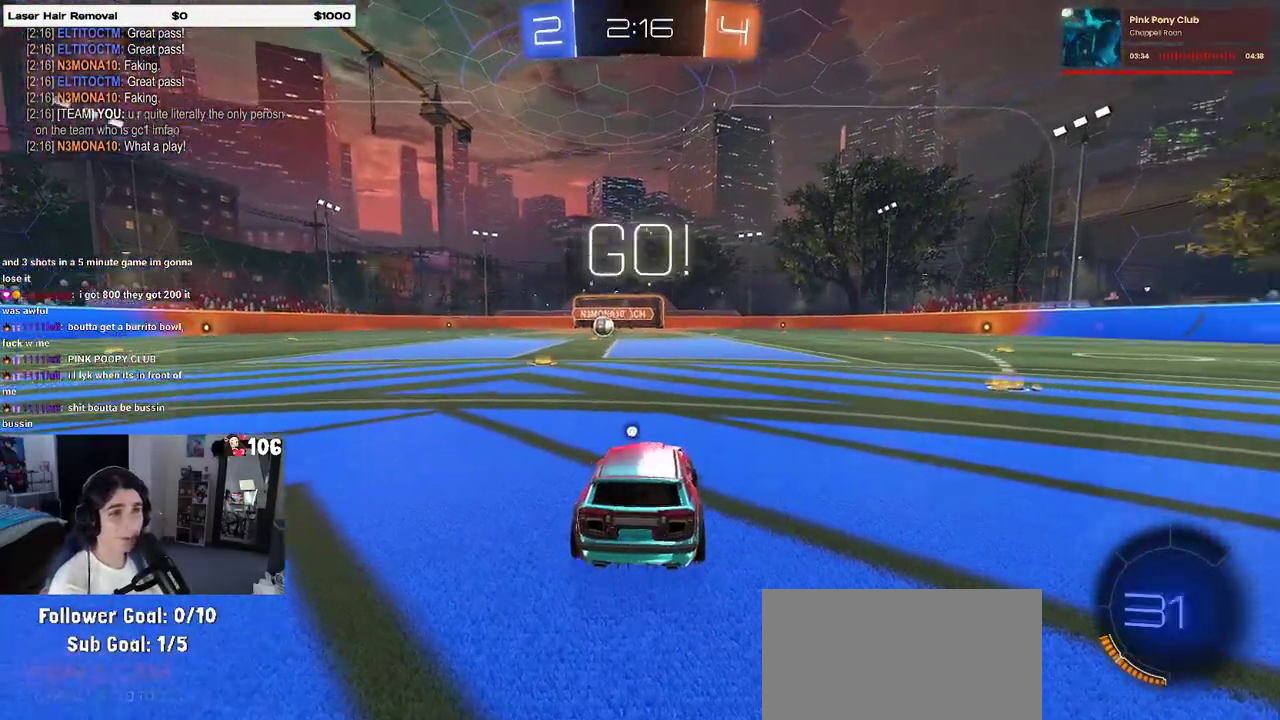
{"buttons": [], "left_stick": "center", "right_stick": "center", "events": [[333, "left_stick", "up-right"], [450, "left_stick", "center"]]}
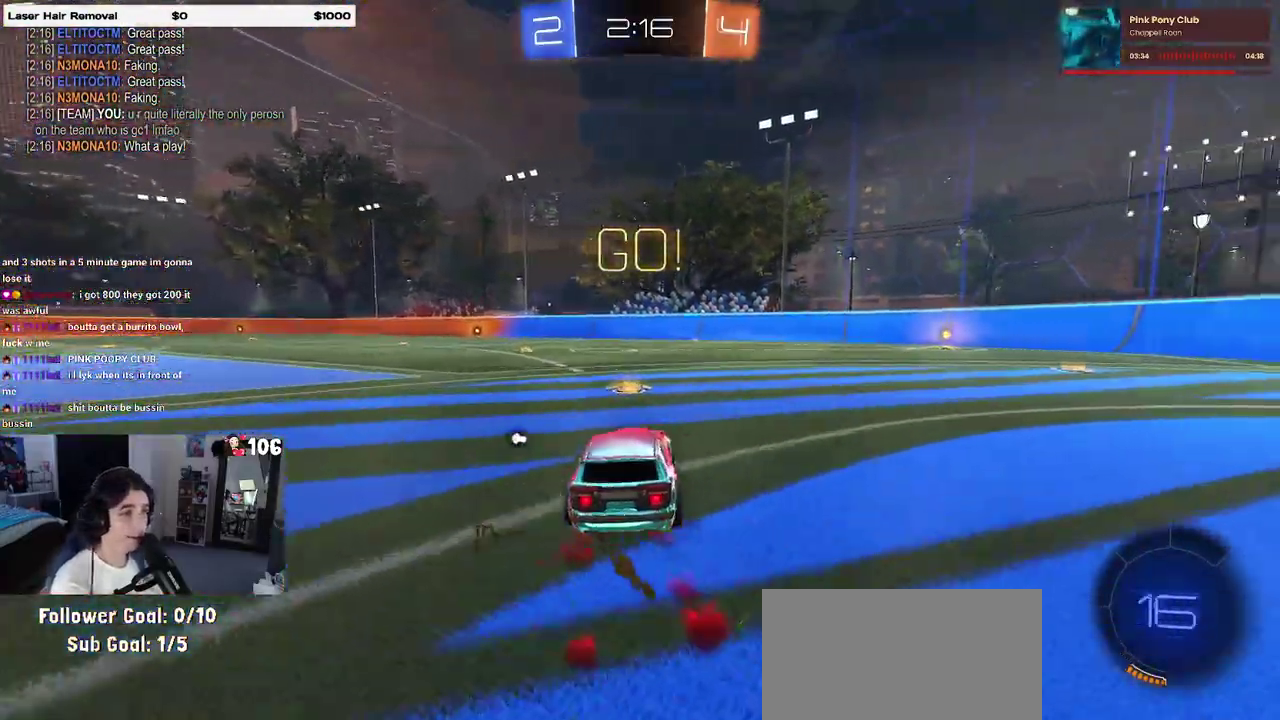
{"buttons": ["TRIANGLE"], "left_stick": "right", "right_stick": "center", "events": [[50, "TRIANGLE", "down"], [50, "left_stick", "right"], [200, "TRIANGLE", "up"], [483, "TRIANGLE", "down"]]}
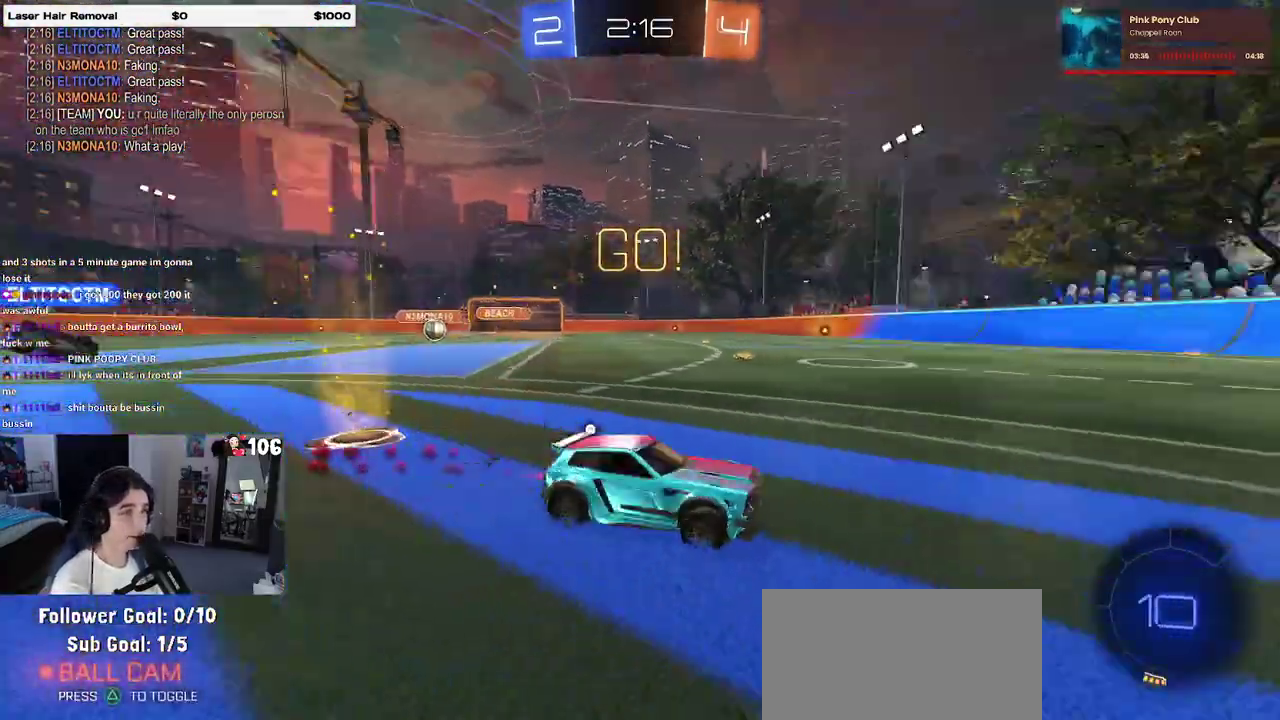
{"buttons": [], "left_stick": "left", "right_stick": "center", "events": [[17, "left_stick", "up-right"], [83, "left_stick", "center"], [117, "TRIANGLE", "up"], [250, "TRIANGLE", "down"], [383, "left_stick", "left"], [400, "TRIANGLE", "up"]]}
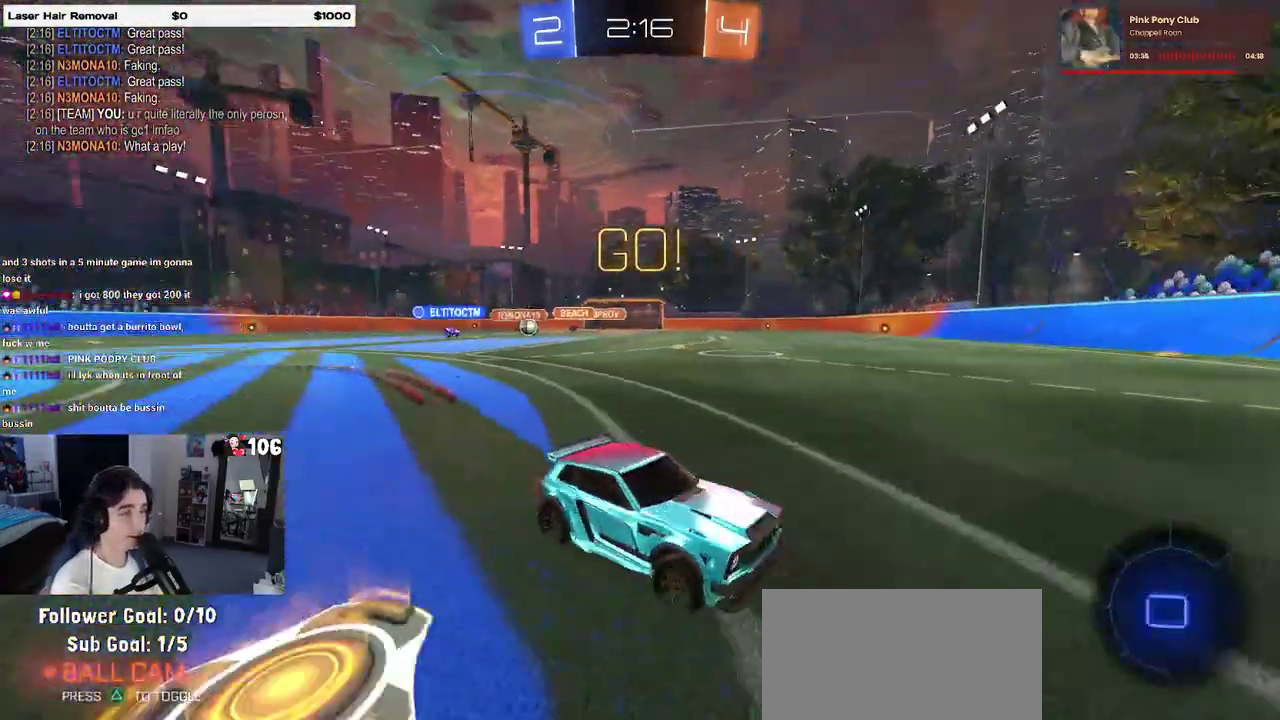
{"buttons": ["SQUARE"], "left_stick": "left", "right_stick": "center", "events": [[167, "left_stick", "center"], [350, "left_stick", "left"], [400, "SQUARE", "down"]]}
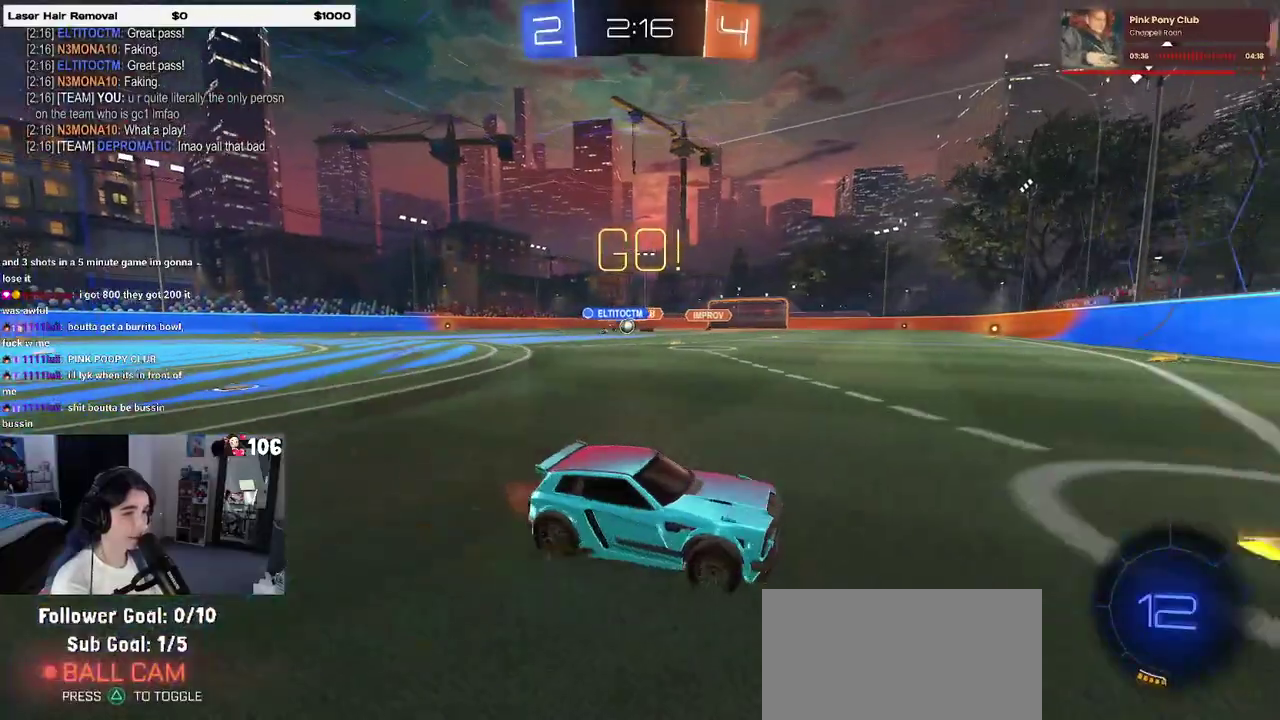
{"buttons": [], "left_stick": "left", "right_stick": "center", "events": [[33, "SQUARE", "up"]]}
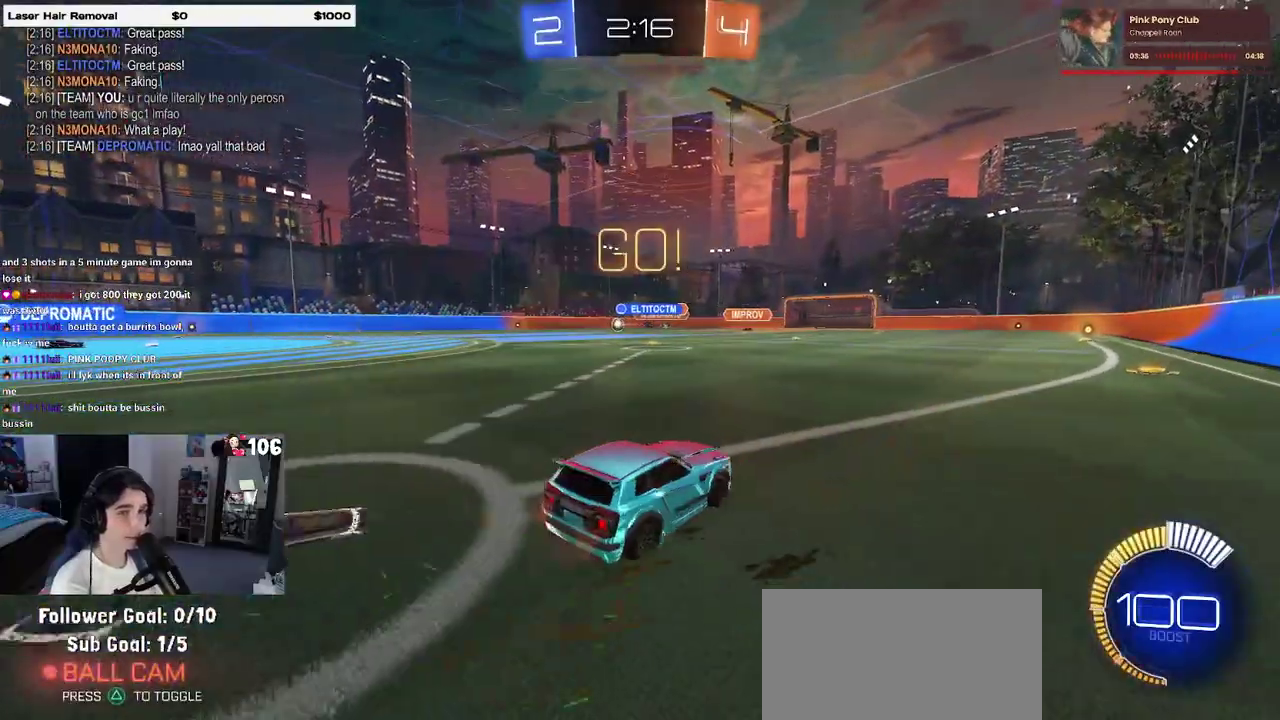
{"buttons": [], "left_stick": "left", "right_stick": "center", "events": []}
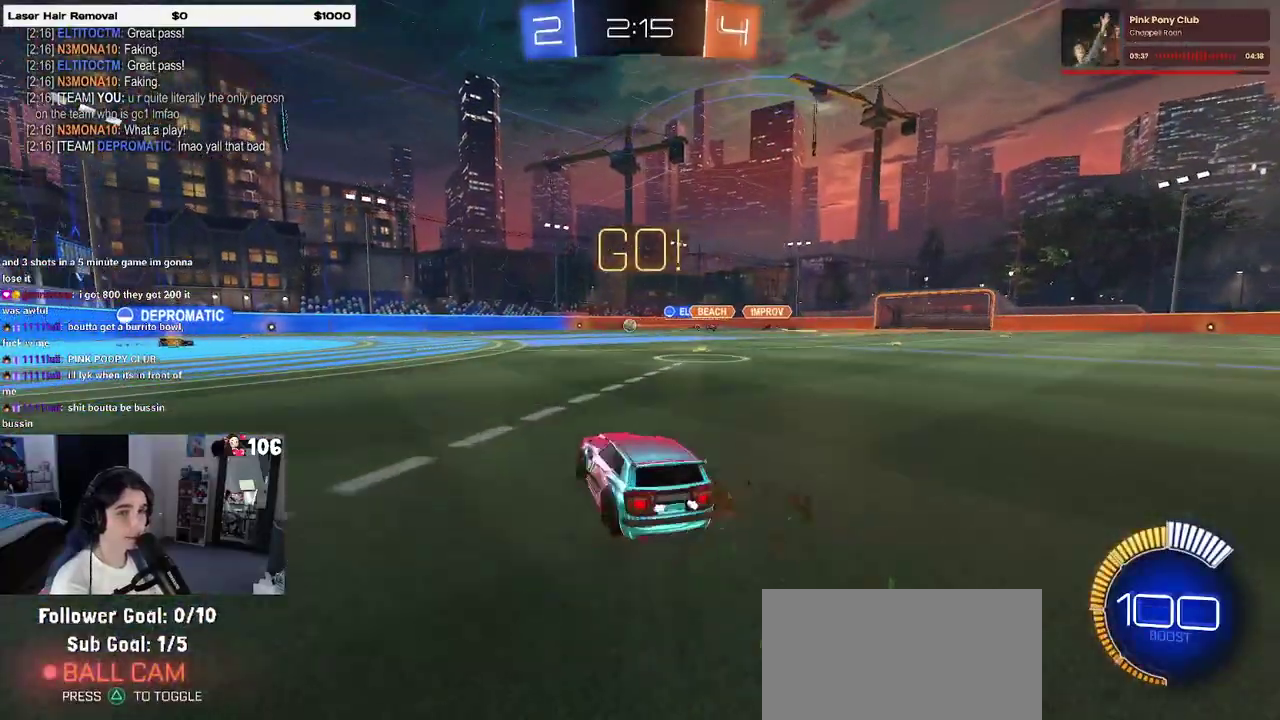
{"buttons": ["SQUARE"], "left_stick": "down-left", "right_stick": "center", "events": [[233, "left_stick", "center"], [250, "CROSS", "down"], [350, "CROSS", "up"], [350, "left_stick", "up-left"], [417, "CROSS", "down"], [467, "SQUARE", "down"], [483, "CROSS", "up"], [483, "left_stick", "down-left"]]}
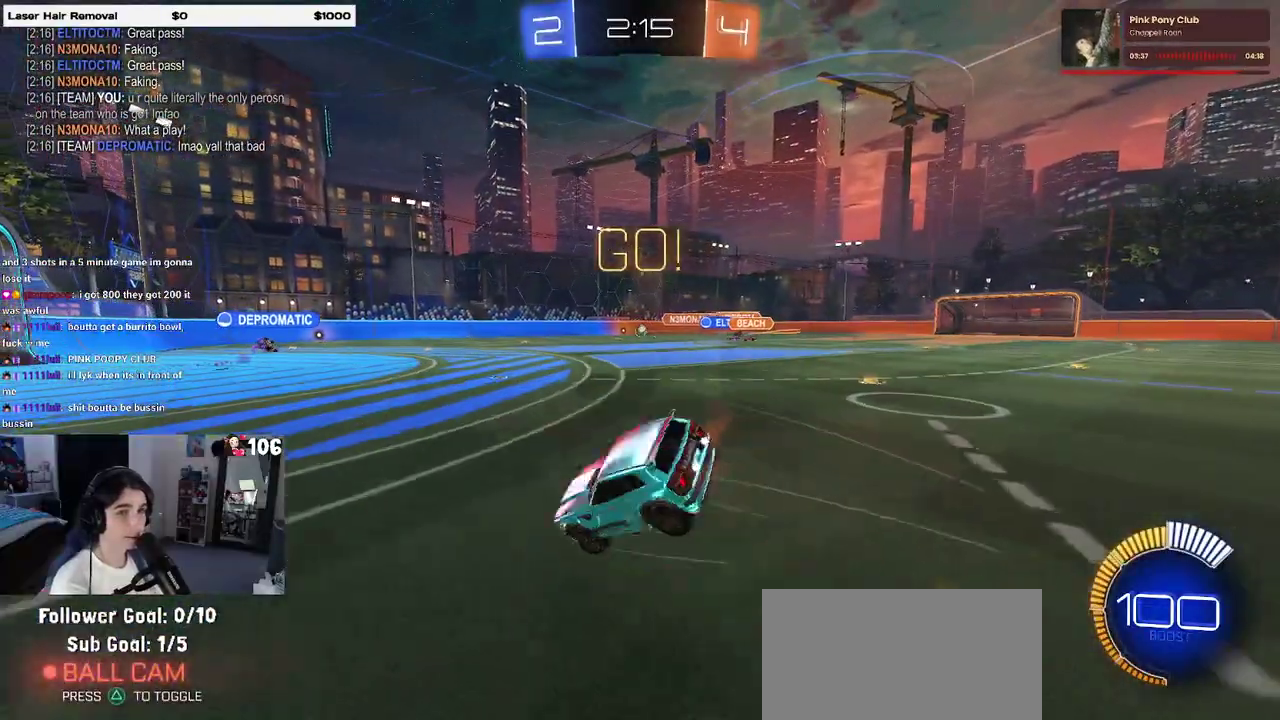
{"buttons": ["SQUARE"], "left_stick": "down-left", "right_stick": "center"}
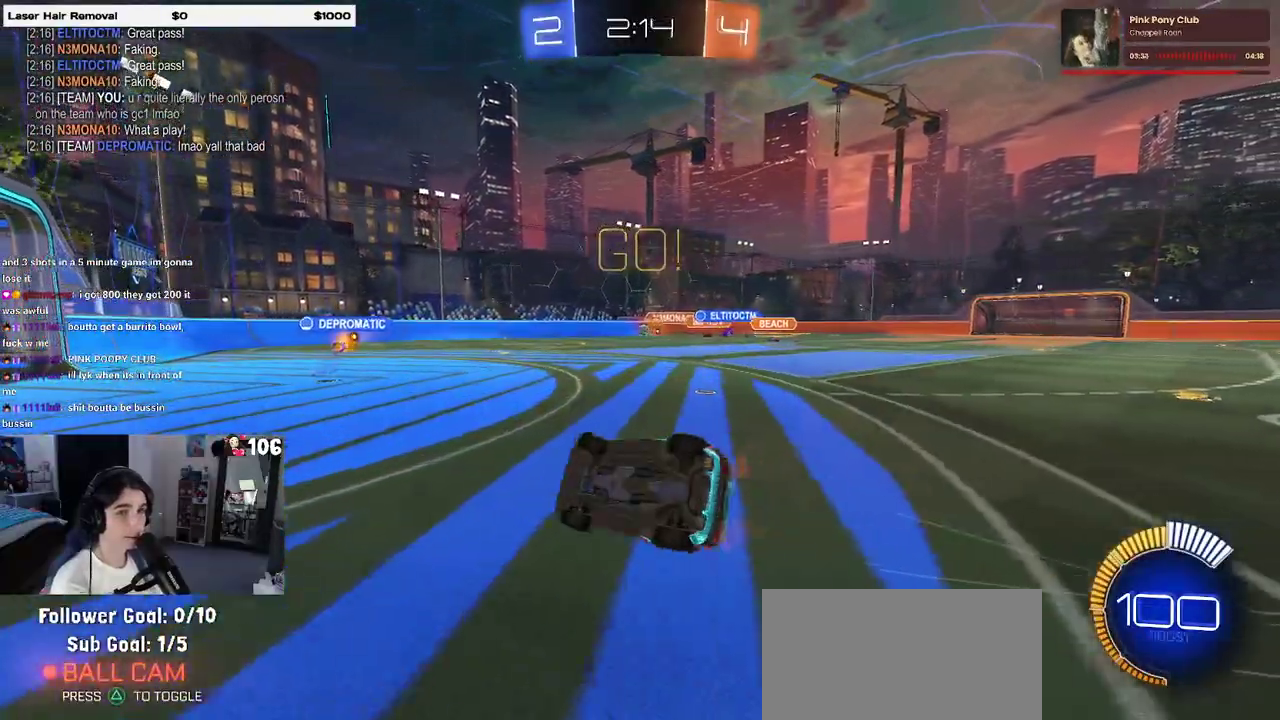
{"buttons": [], "left_stick": "right", "right_stick": "center", "events": [[233, "SQUARE", "up"], [317, "left_stick", "center"], [483, "left_stick", "right"]]}
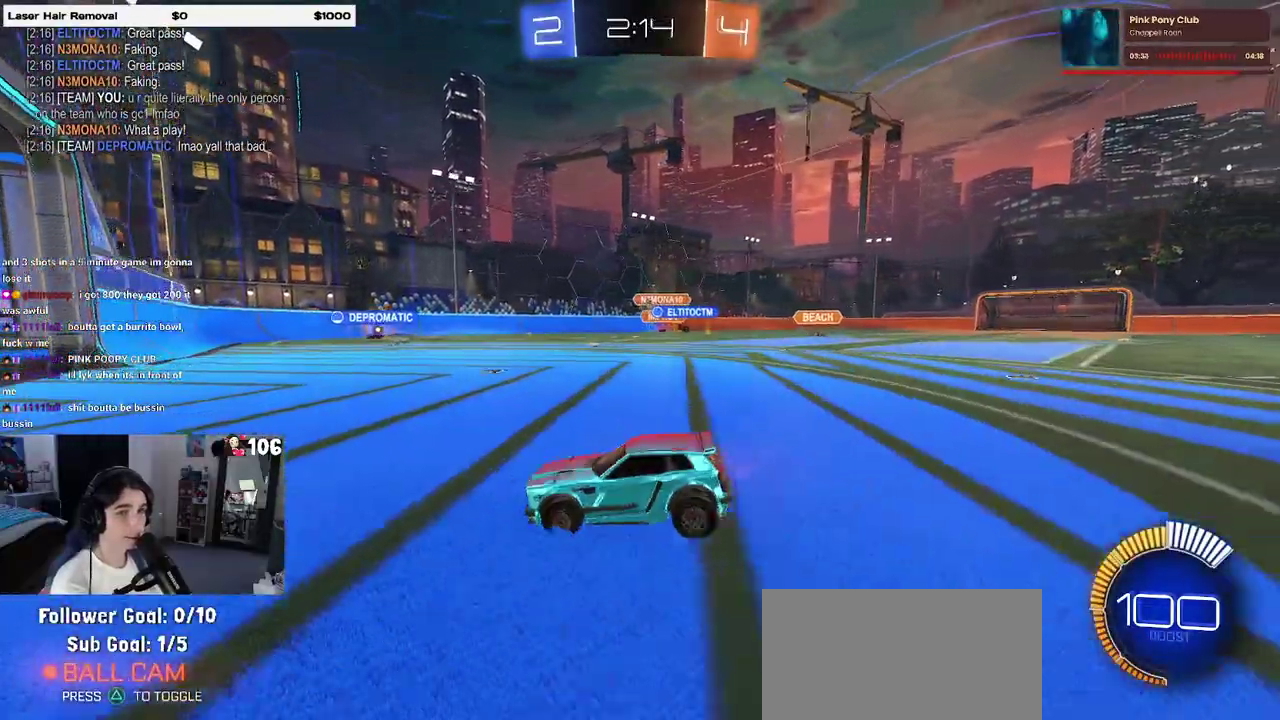
{"buttons": [], "left_stick": "right", "right_stick": "center", "events": []}
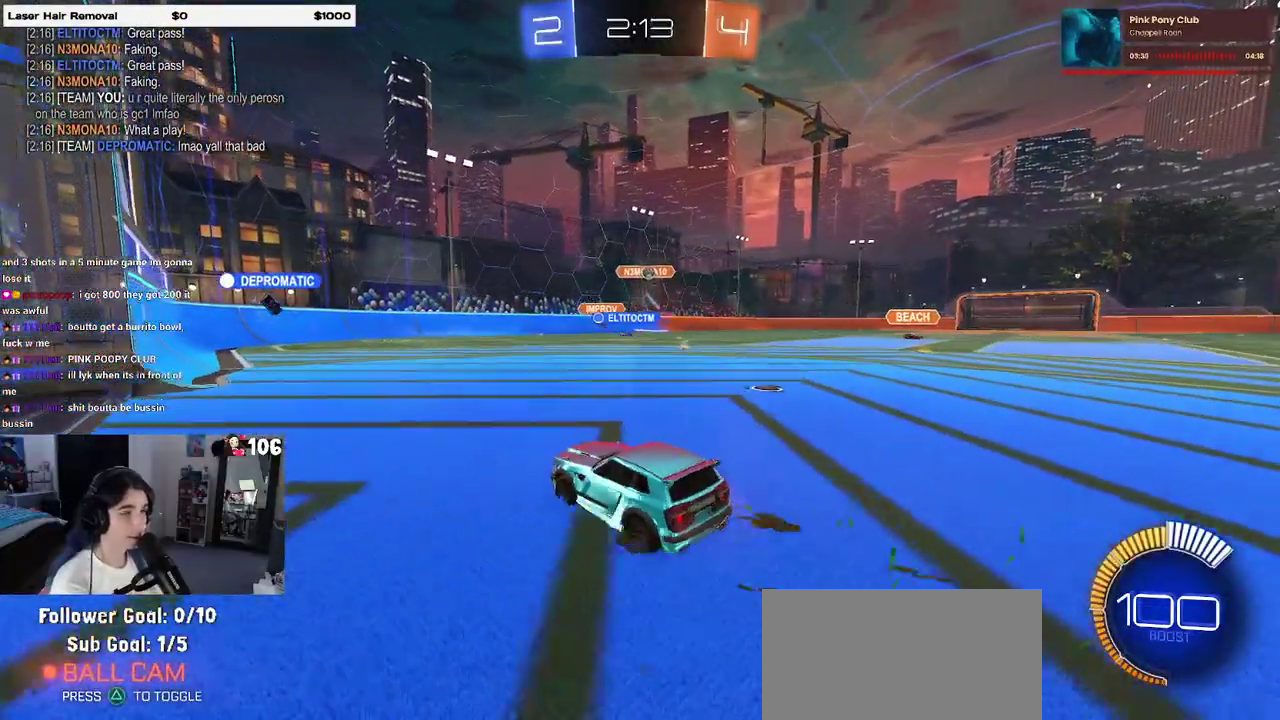
{"buttons": [], "left_stick": "right", "right_stick": "center", "events": [[50, "left_stick", "center"], [450, "left_stick", "right"]]}
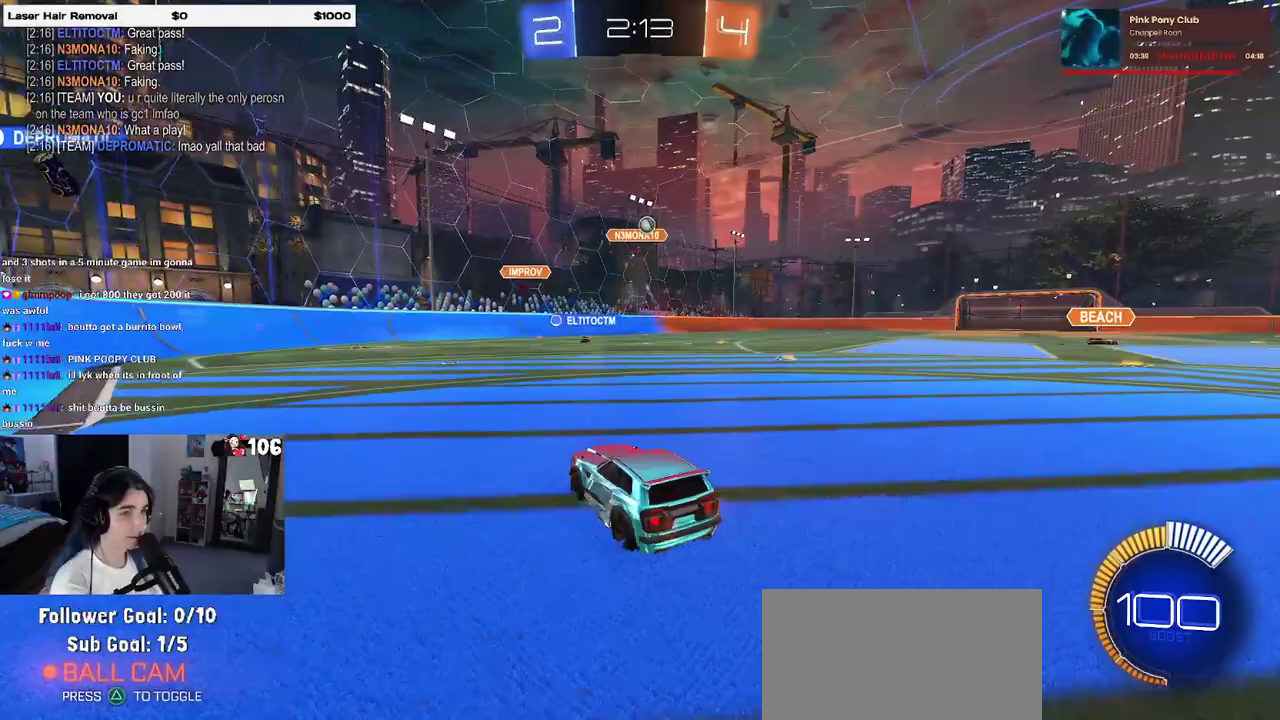
{"buttons": ["SQUARE"], "left_stick": "left", "right_stick": "center", "events": [[33, "left_stick", "up-right"], [83, "left_stick", "center"], [167, "left_stick", "left"], [300, "left_stick", "center"], [400, "SQUARE", "down"], [400, "left_stick", "left"]]}
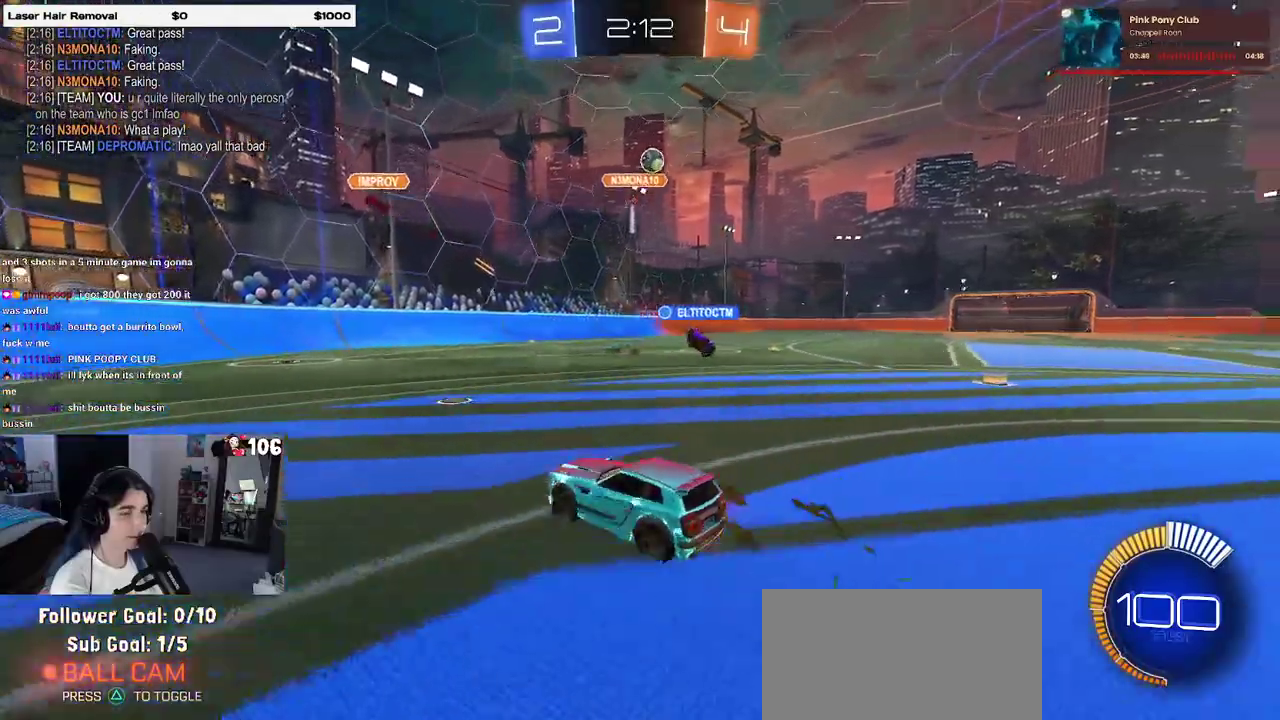
{"buttons": [], "left_stick": "left", "right_stick": "center", "events": [[150, "SQUARE", "up"]]}
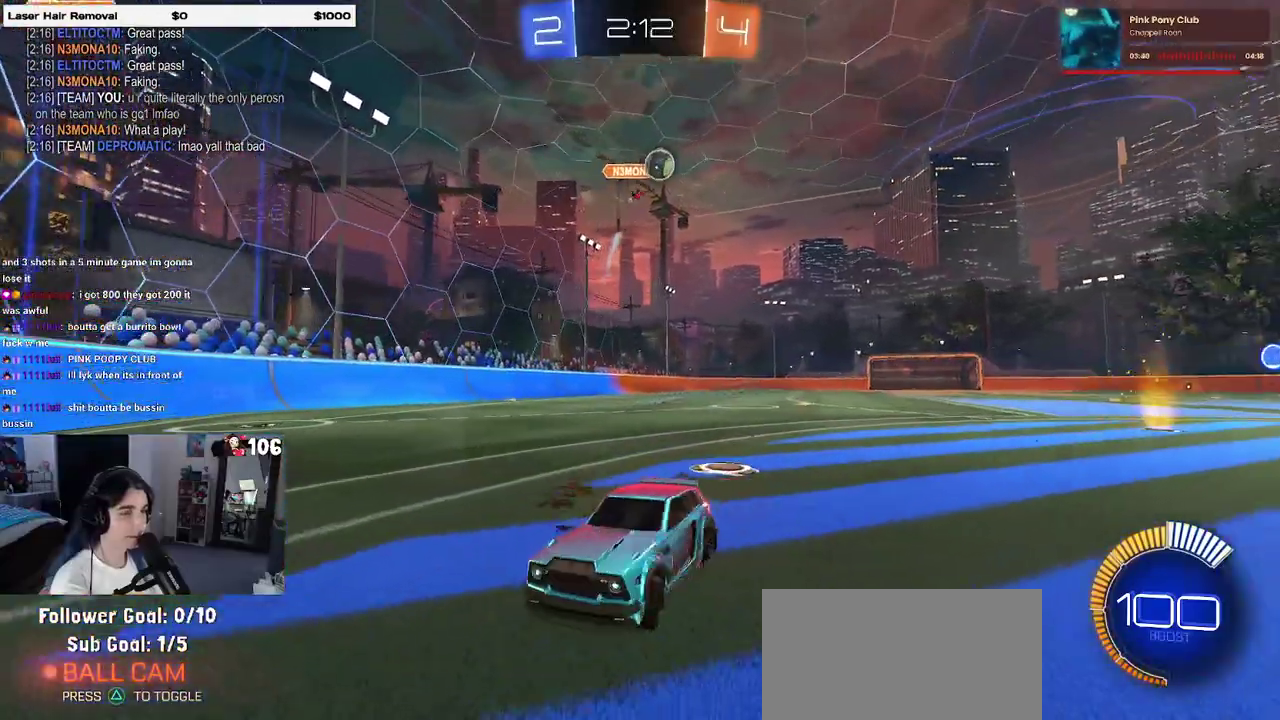
{"buttons": [], "left_stick": "left", "right_stick": "center", "events": []}
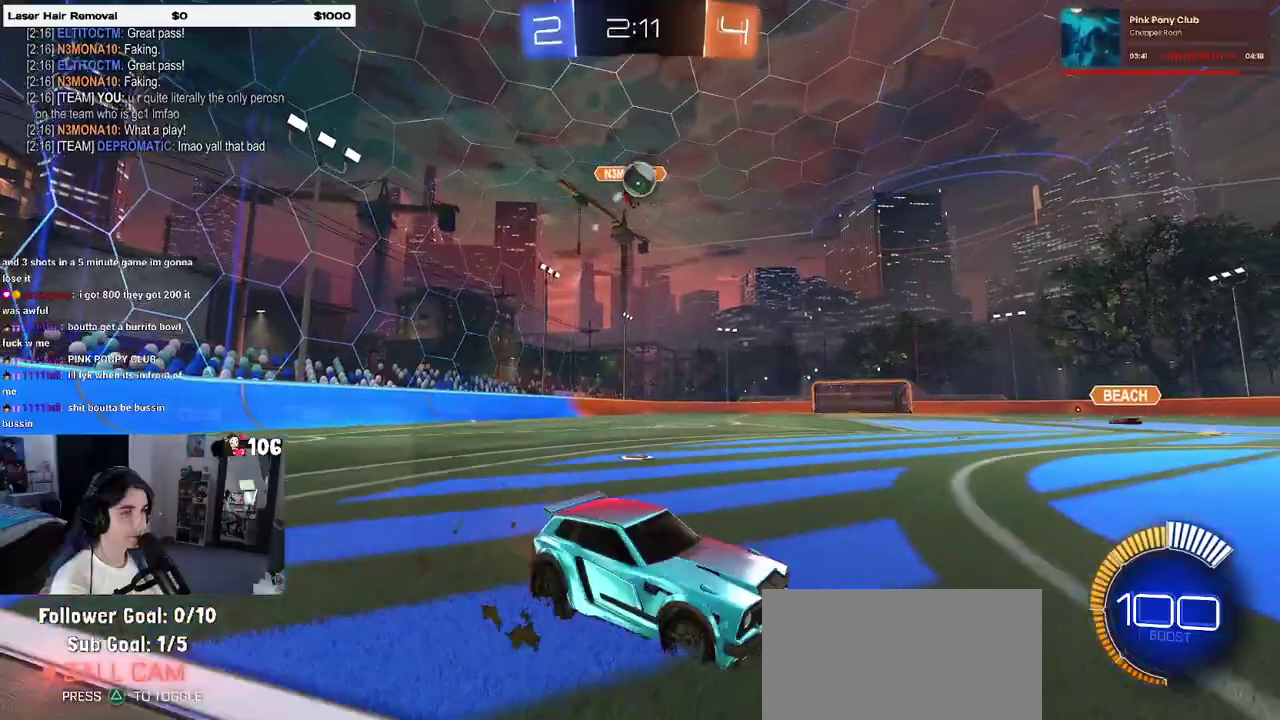
{"buttons": [], "left_stick": "center", "right_stick": "center", "events": [[100, "left_stick", "center"], [400, "left_stick", "left"], [483, "left_stick", "center"]]}
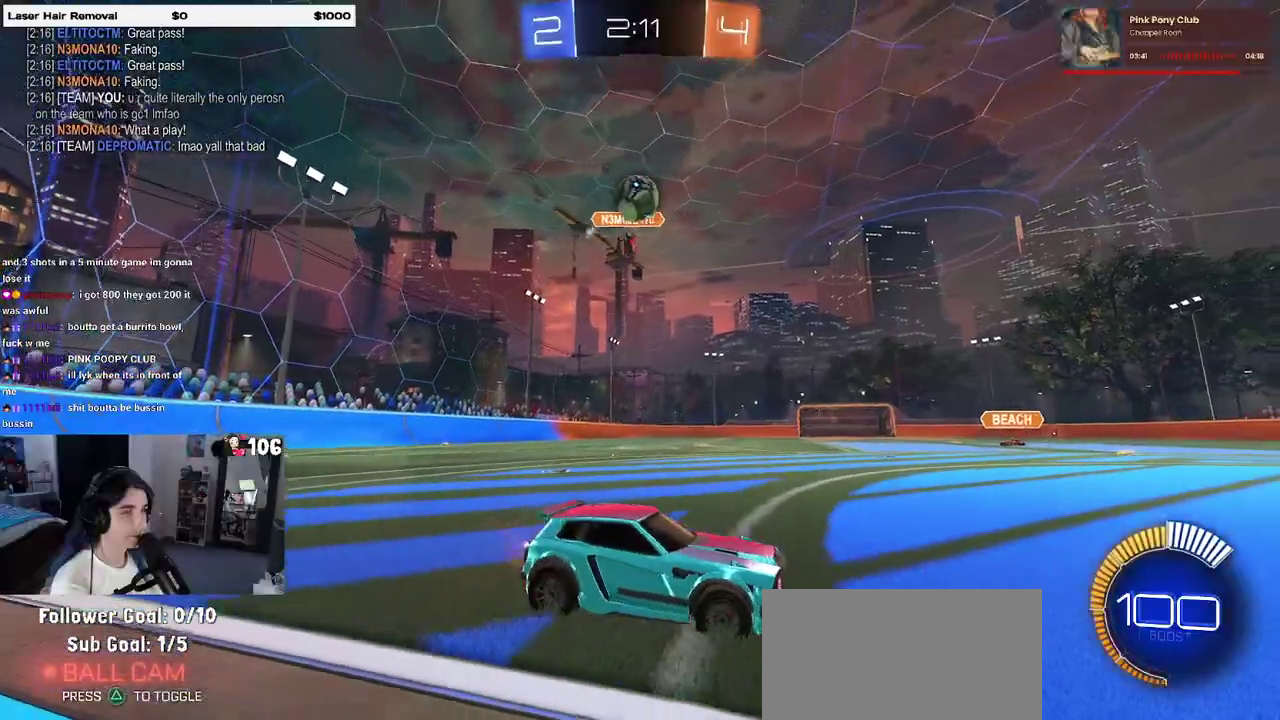
{"buttons": [], "left_stick": "center", "right_stick": "center", "events": []}
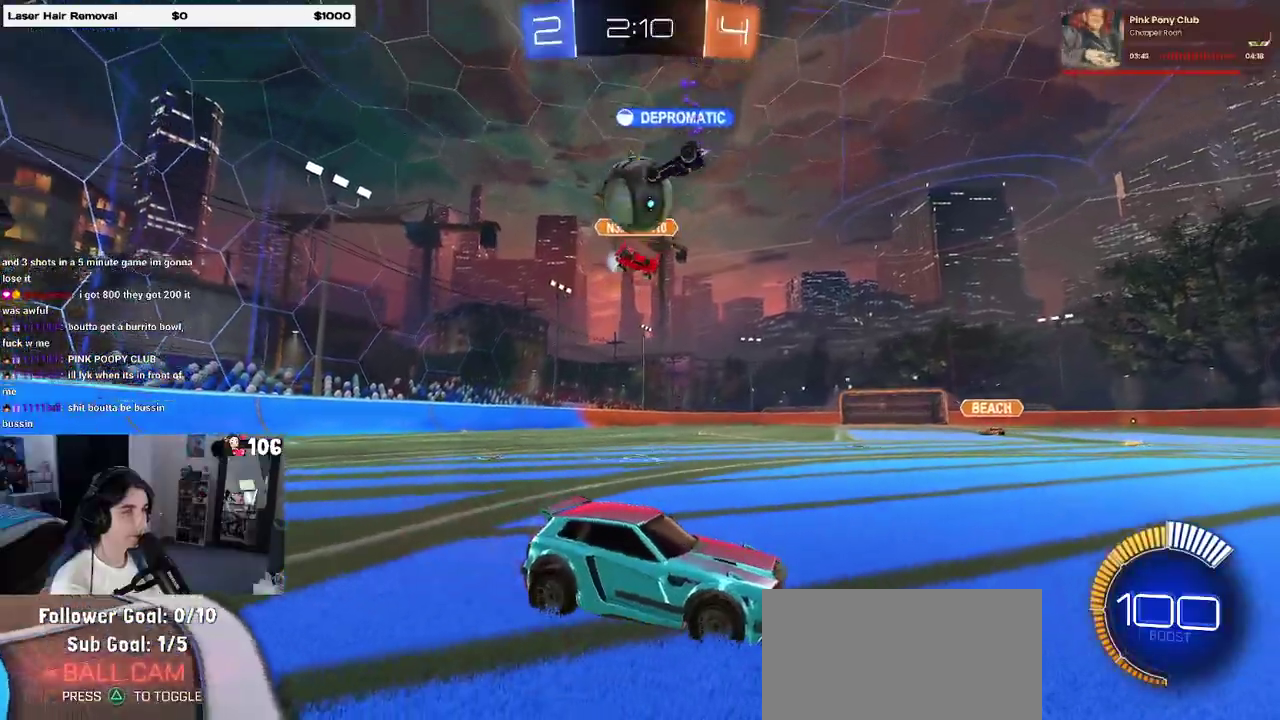
{"buttons": ["SQUARE"], "left_stick": "left", "right_stick": "center", "events": [[33, "left_stick", "left"], [450, "SQUARE", "down"]]}
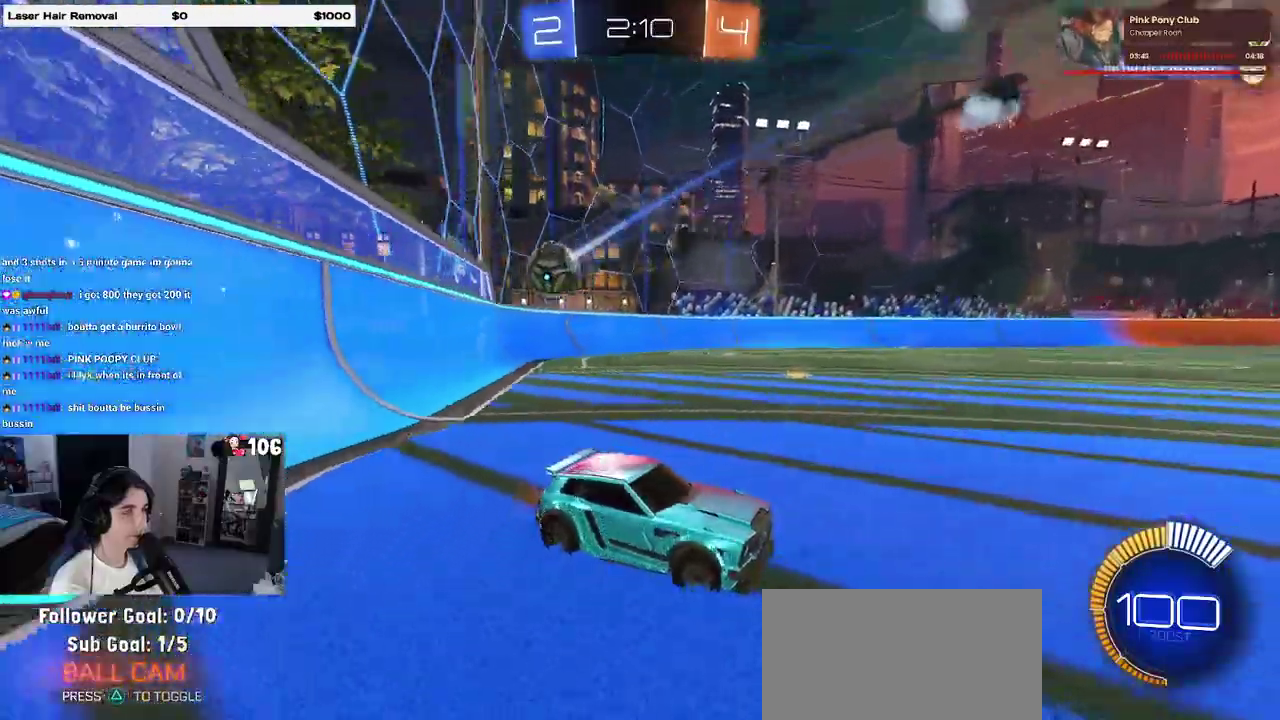
{"buttons": [], "left_stick": "left", "right_stick": "center", "events": [[83, "SQUARE", "up"]]}
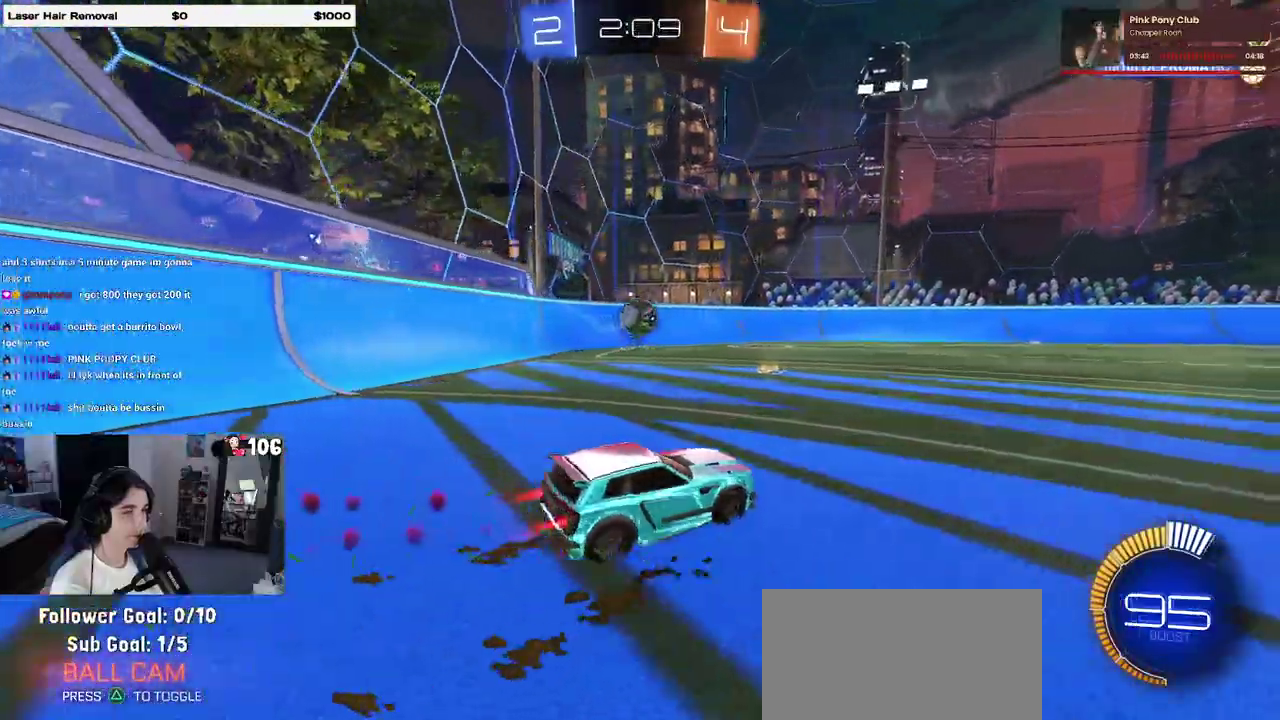
{"buttons": [], "left_stick": "center", "right_stick": "center", "events": [[250, "left_stick", "center"]]}
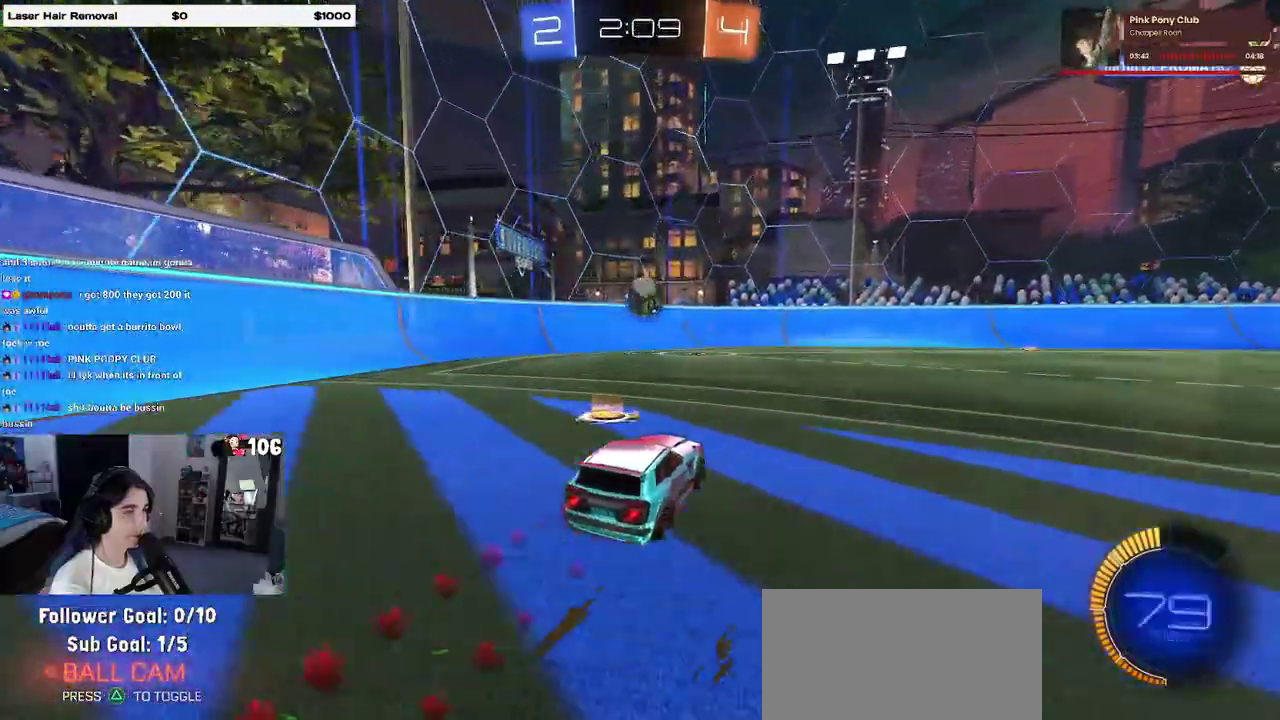
{"buttons": [], "left_stick": "center", "right_stick": "center", "events": []}
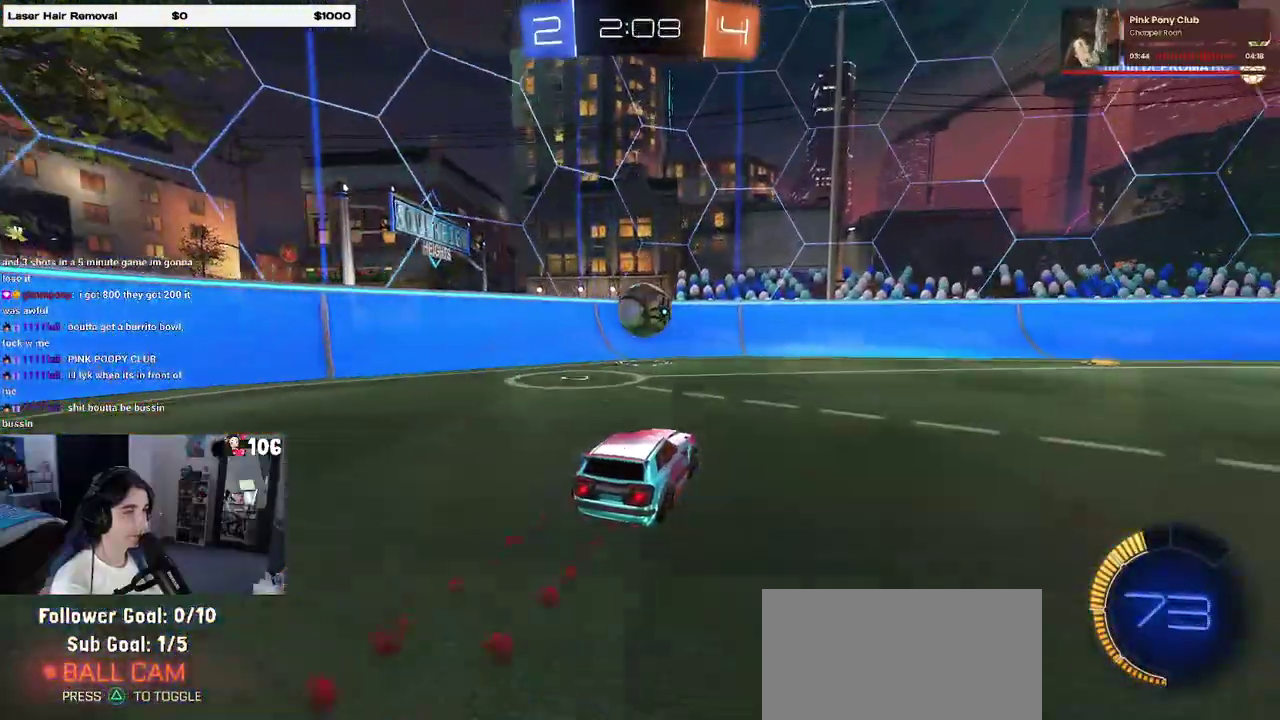
{"buttons": ["CROSS", "SQUARE"], "left_stick": "down", "right_stick": "center", "events": [[417, "CROSS", "down"], [450, "left_stick", "down-left"], [467, "SQUARE", "down"], [500, "left_stick", "down"]]}
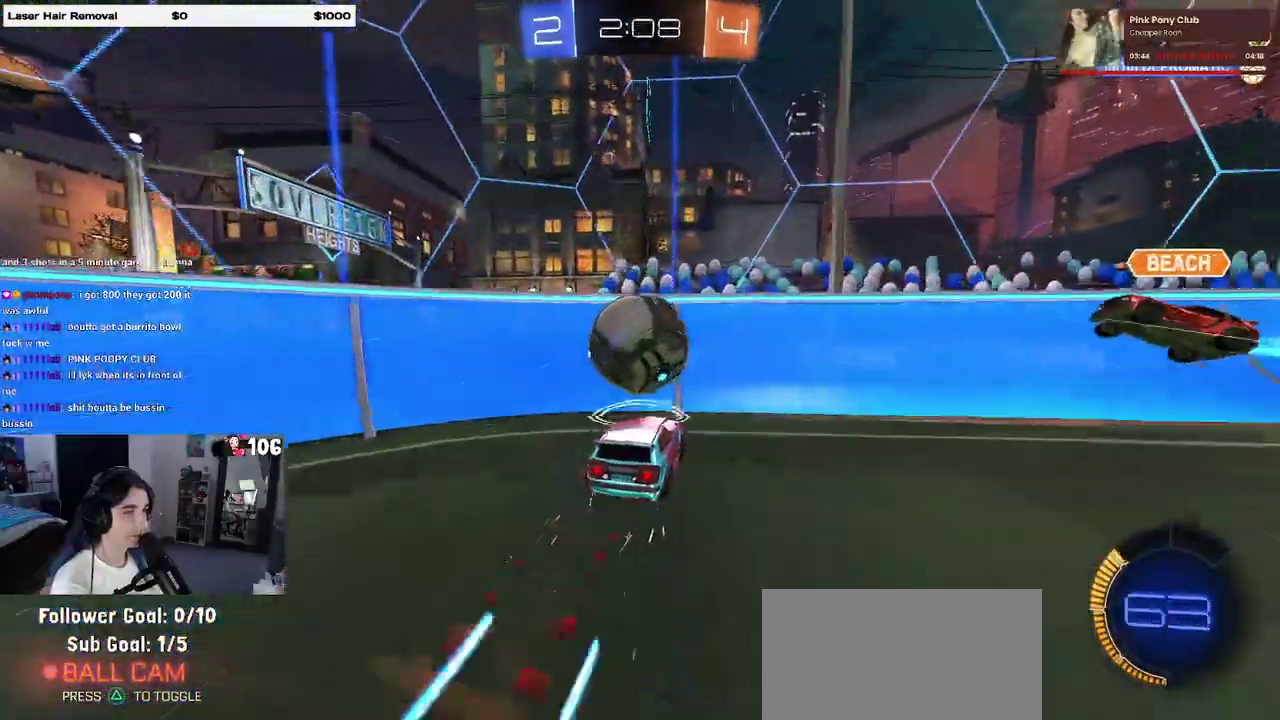
{"buttons": [], "left_stick": "left", "right_stick": "center", "events": [[50, "left_stick", "down-right"], [117, "CROSS", "up"], [133, "SQUARE", "up"], [133, "left_stick", "right"], [183, "left_stick", "center"], [367, "left_stick", "left"]]}
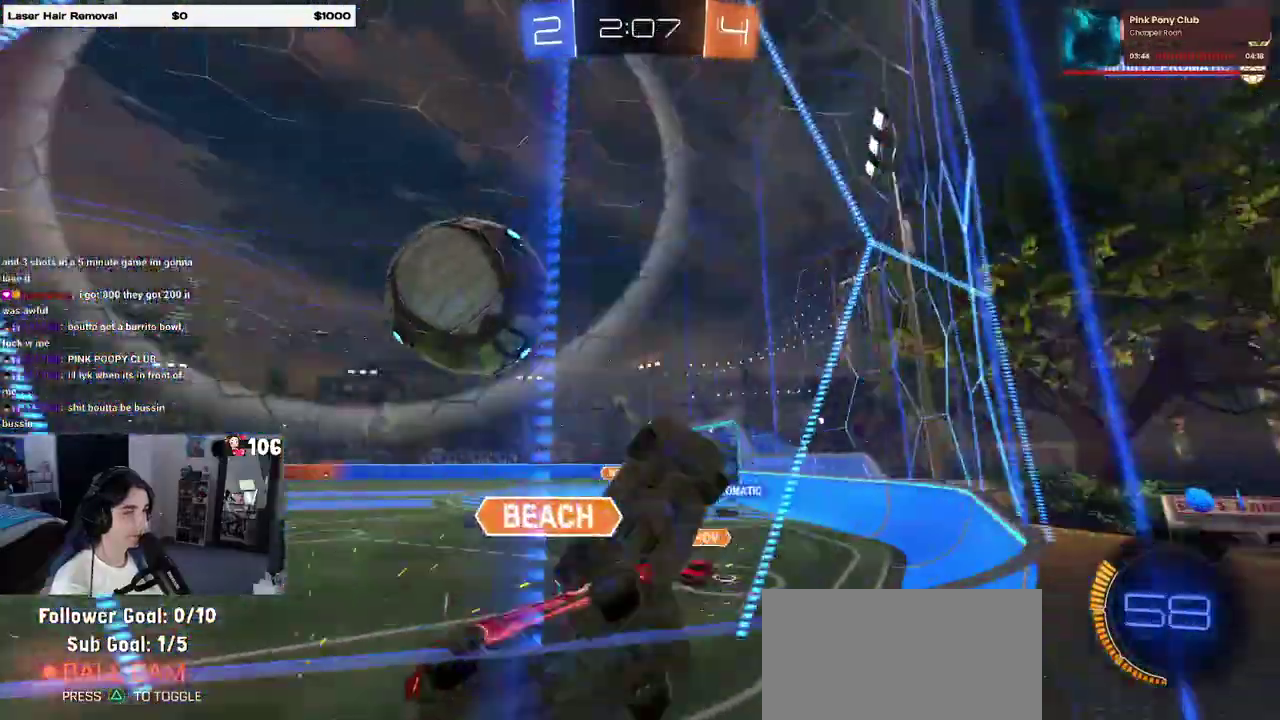
{"buttons": ["SQUARE"], "left_stick": "right", "right_stick": "center", "events": [[83, "left_stick", "center"], [167, "left_stick", "right"], [417, "SQUARE", "down"]]}